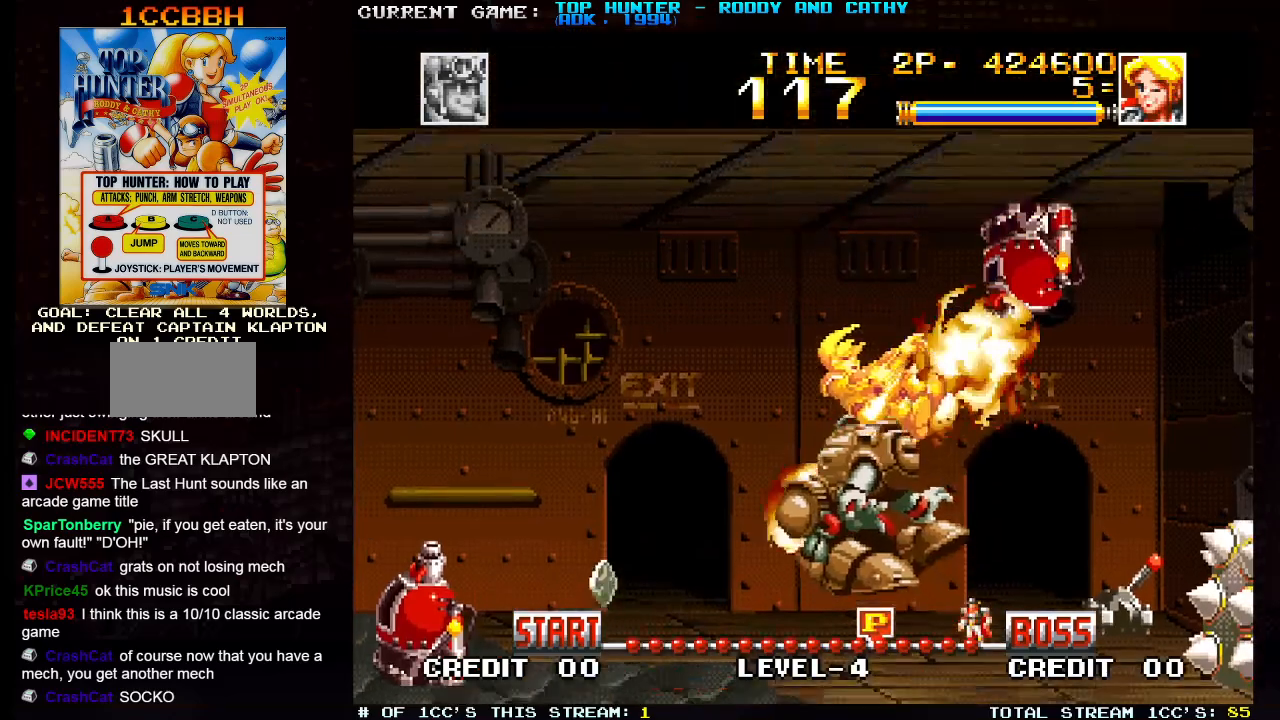
Gameplay with a controller (arcade stick); each line is a JSON object with the inputs held at the frame after it. "events" lists button and stick changes between this image and that frame as [ms after this image, input, new state], when the widget could be followed in between. Not read: L3 R3.
{"buttons": [], "left_stick": "center", "events": [[267, "left_stick", "center"]]}
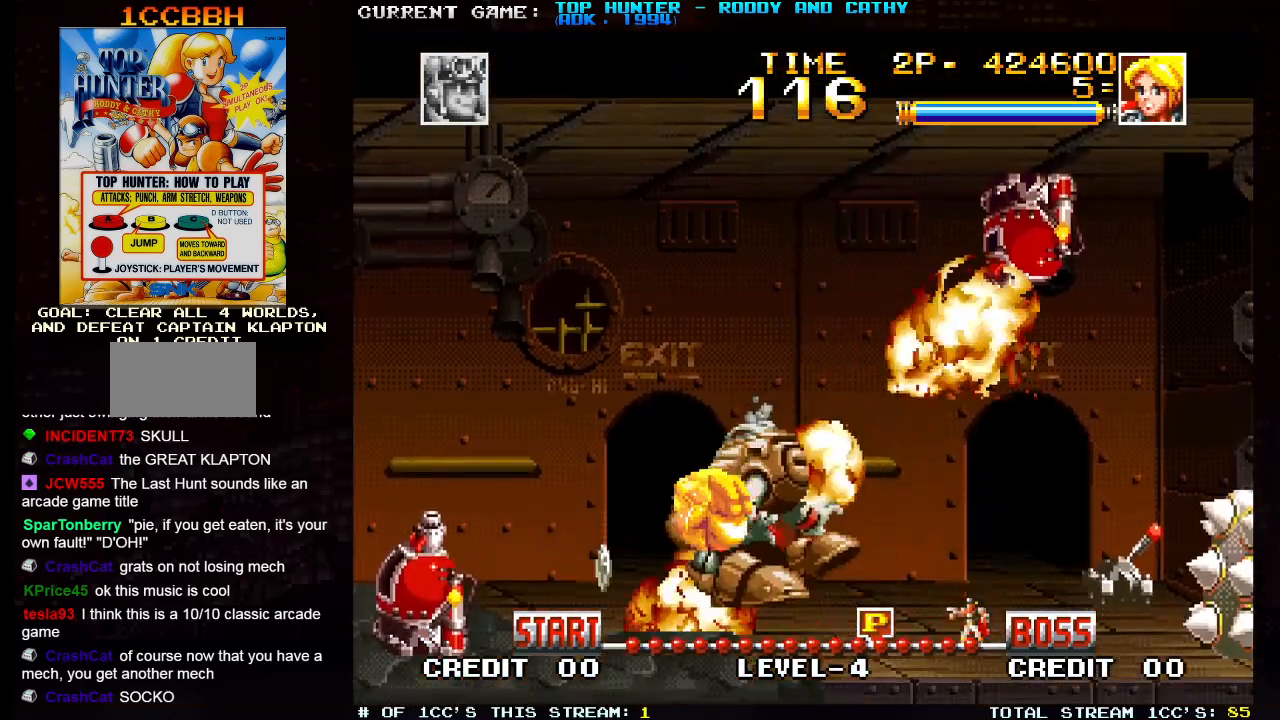
{"buttons": [], "left_stick": "center", "events": [[367, "R1", "down"], [483, "R1", "up"]]}
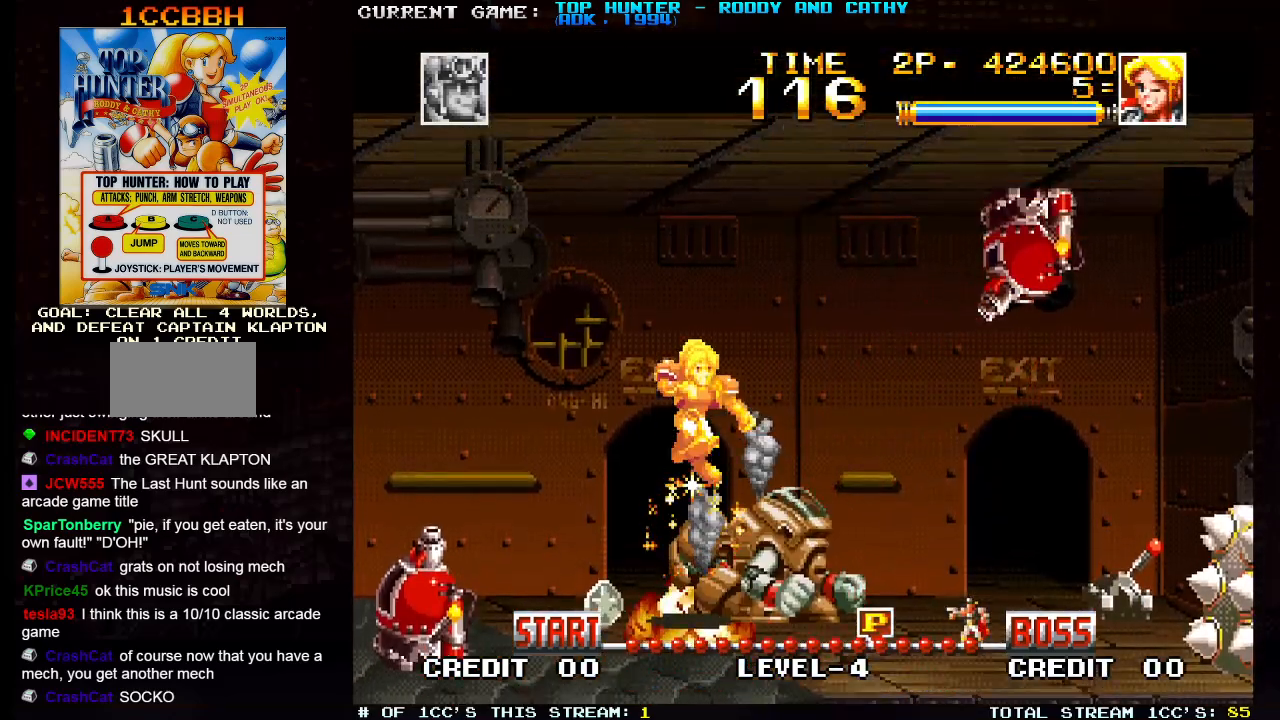
{"buttons": [], "left_stick": "left", "events": [[300, "left_stick", "left"]]}
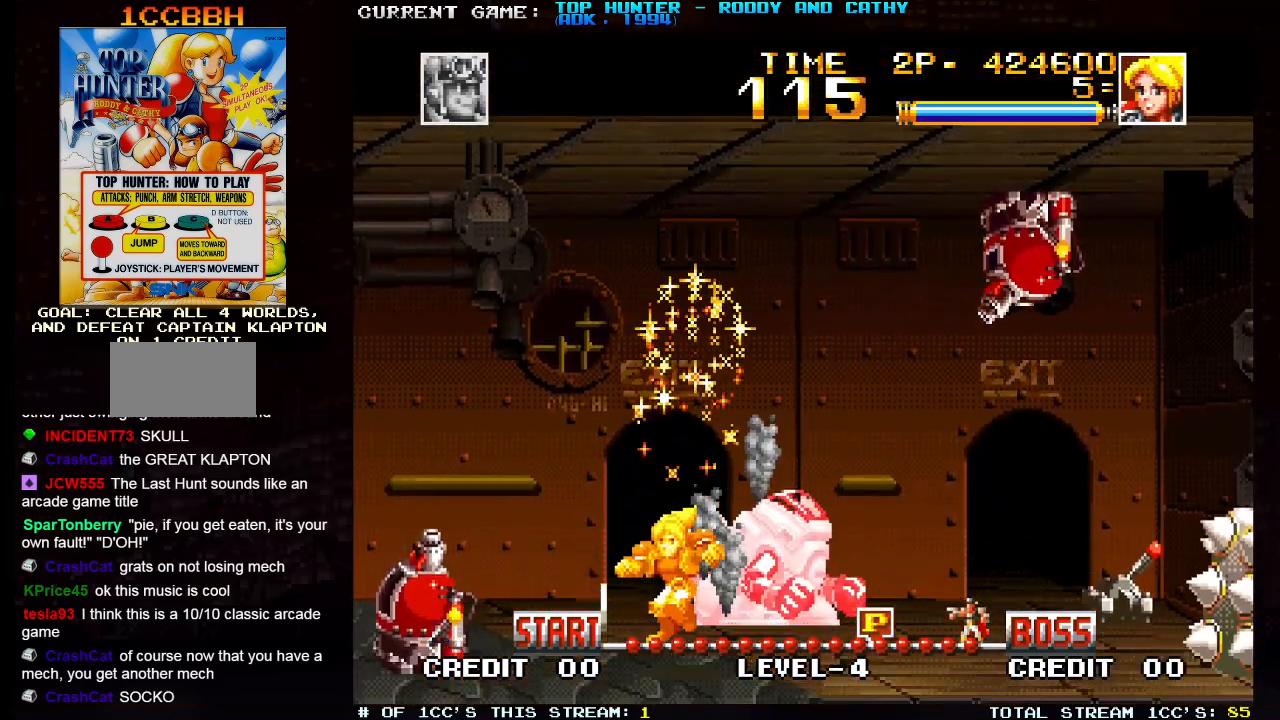
{"buttons": [], "left_stick": "center"}
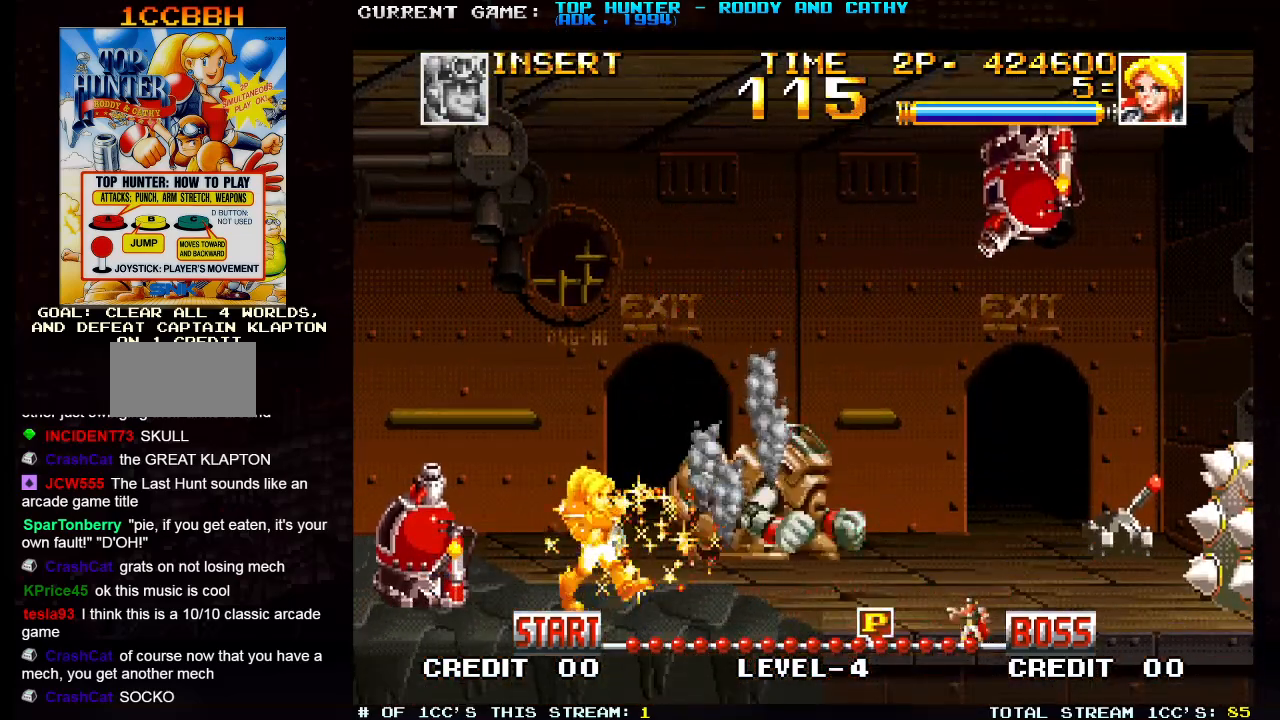
{"buttons": [], "left_stick": "center", "events": []}
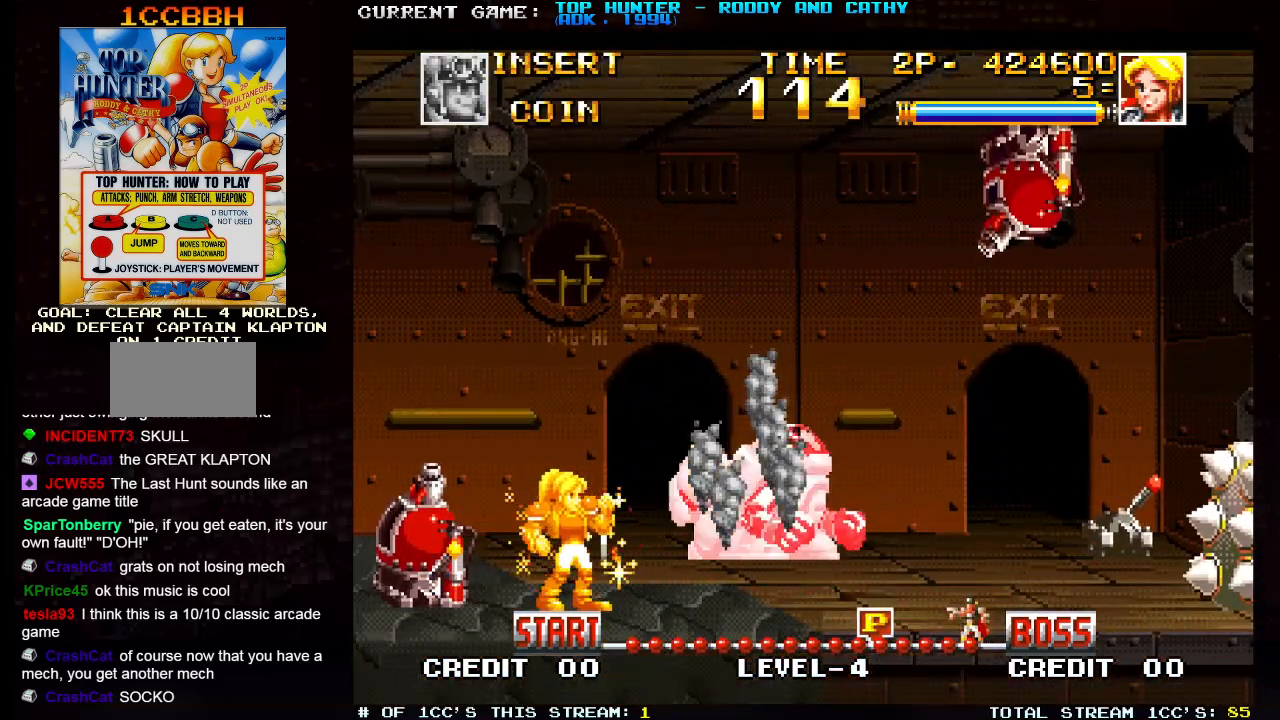
{"buttons": [], "left_stick": "center", "events": []}
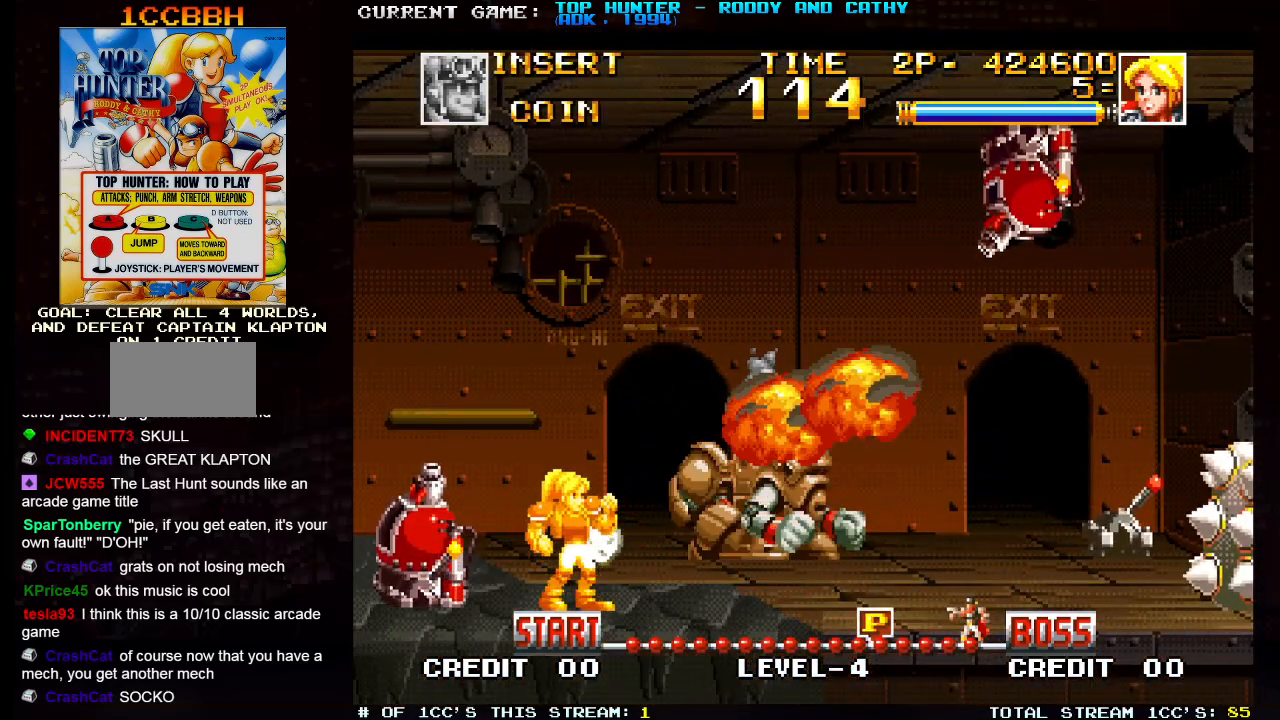
{"buttons": [], "left_stick": "right", "events": [[217, "left_stick", "right"]]}
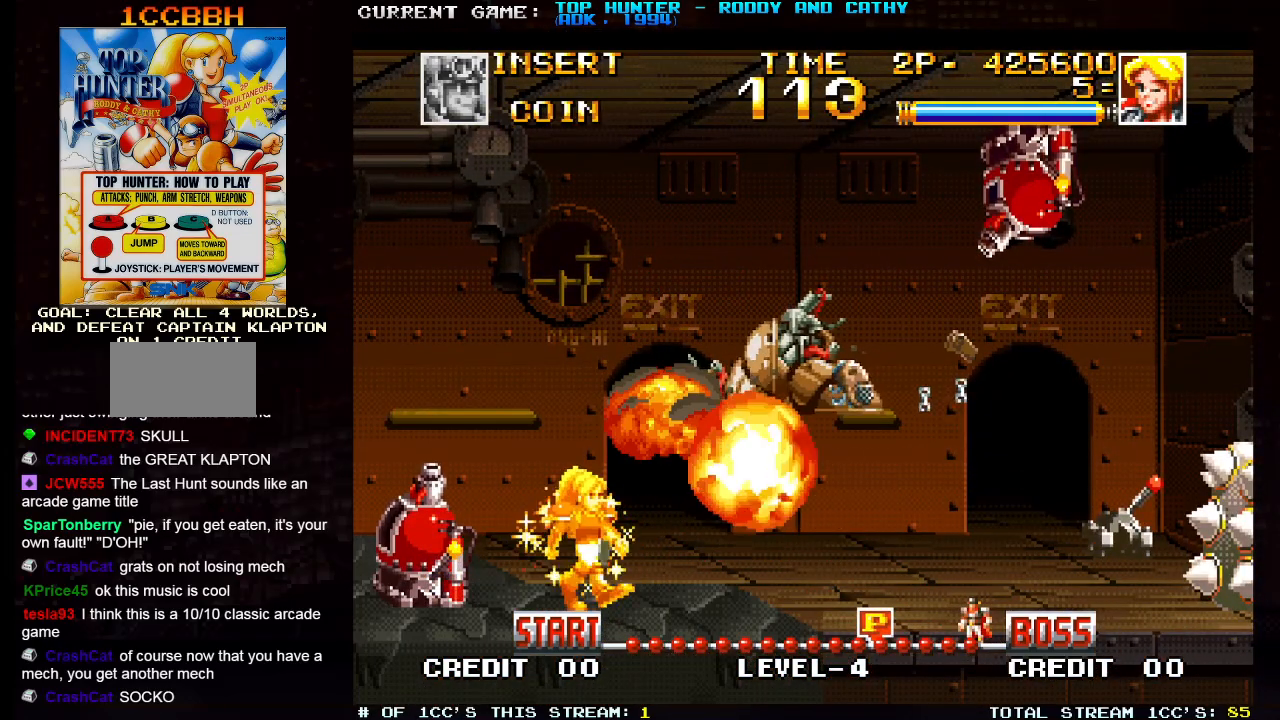
{"buttons": [], "left_stick": "right", "events": []}
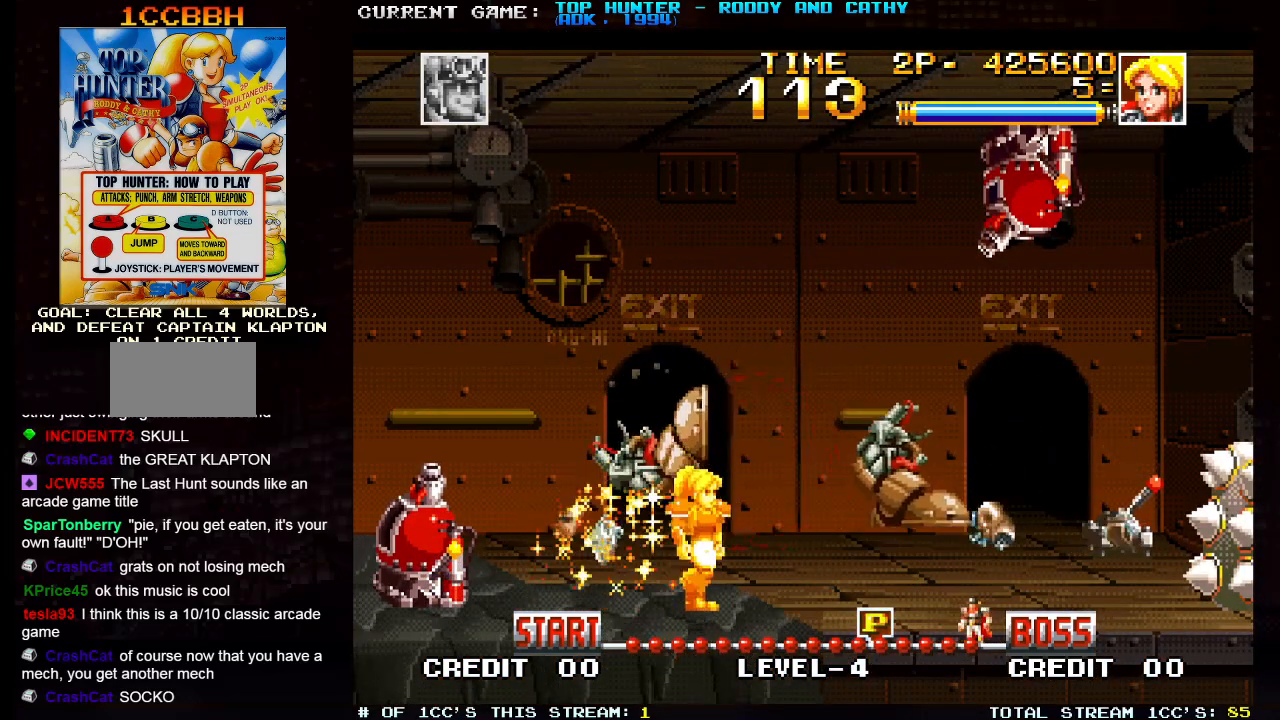
{"buttons": [], "left_stick": "right", "events": []}
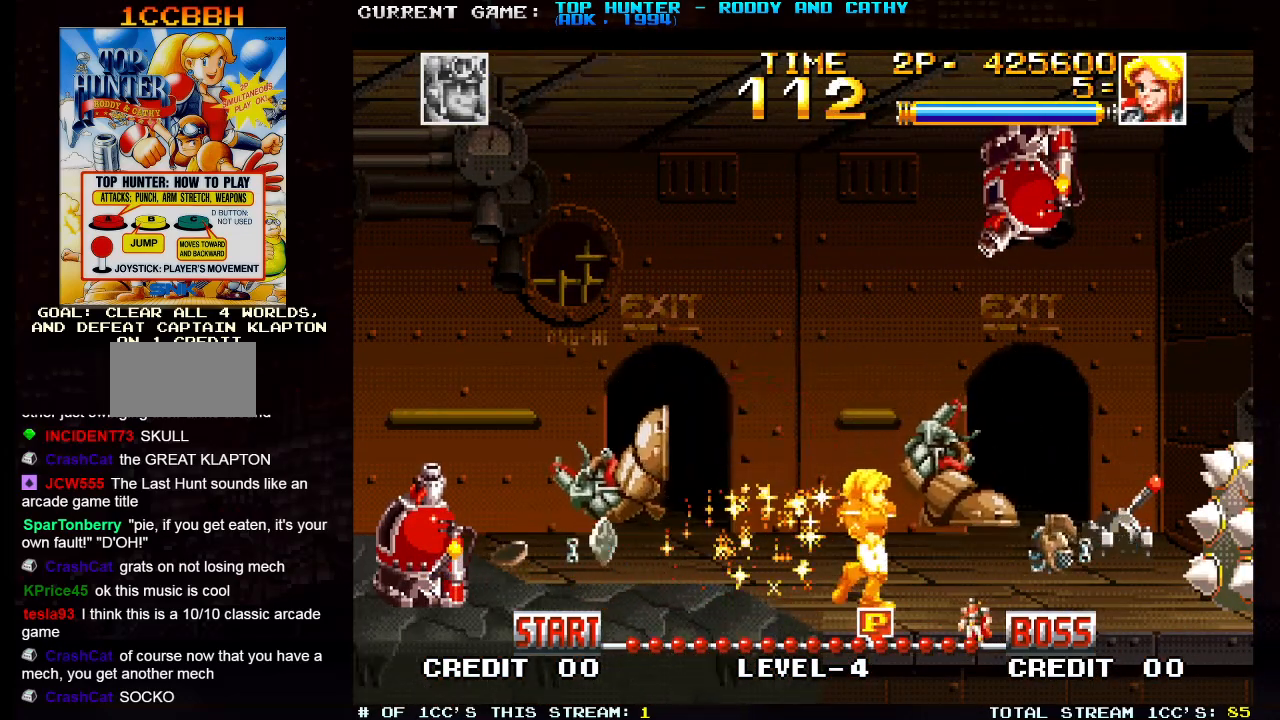
{"buttons": [], "left_stick": "right", "events": [[167, "left_stick", "center"], [500, "left_stick", "right"]]}
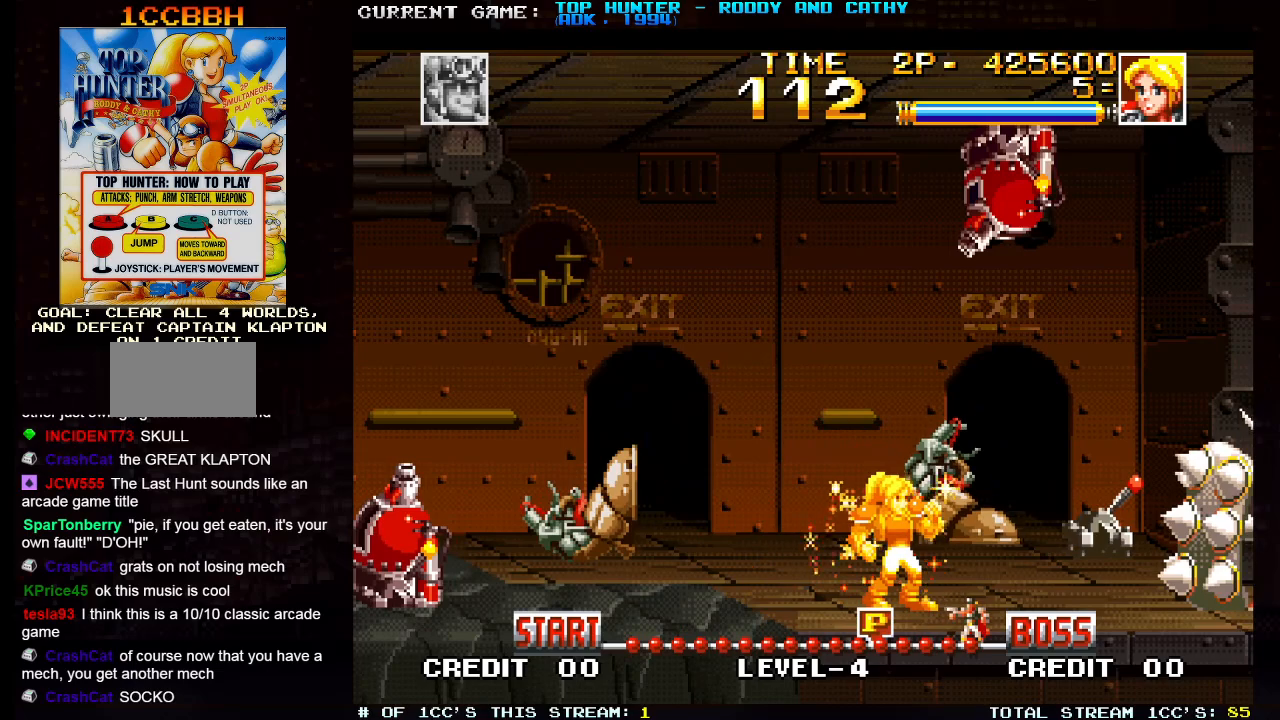
{"buttons": [], "left_stick": "left", "events": [[217, "left_stick", "center"], [317, "left_stick", "left"]]}
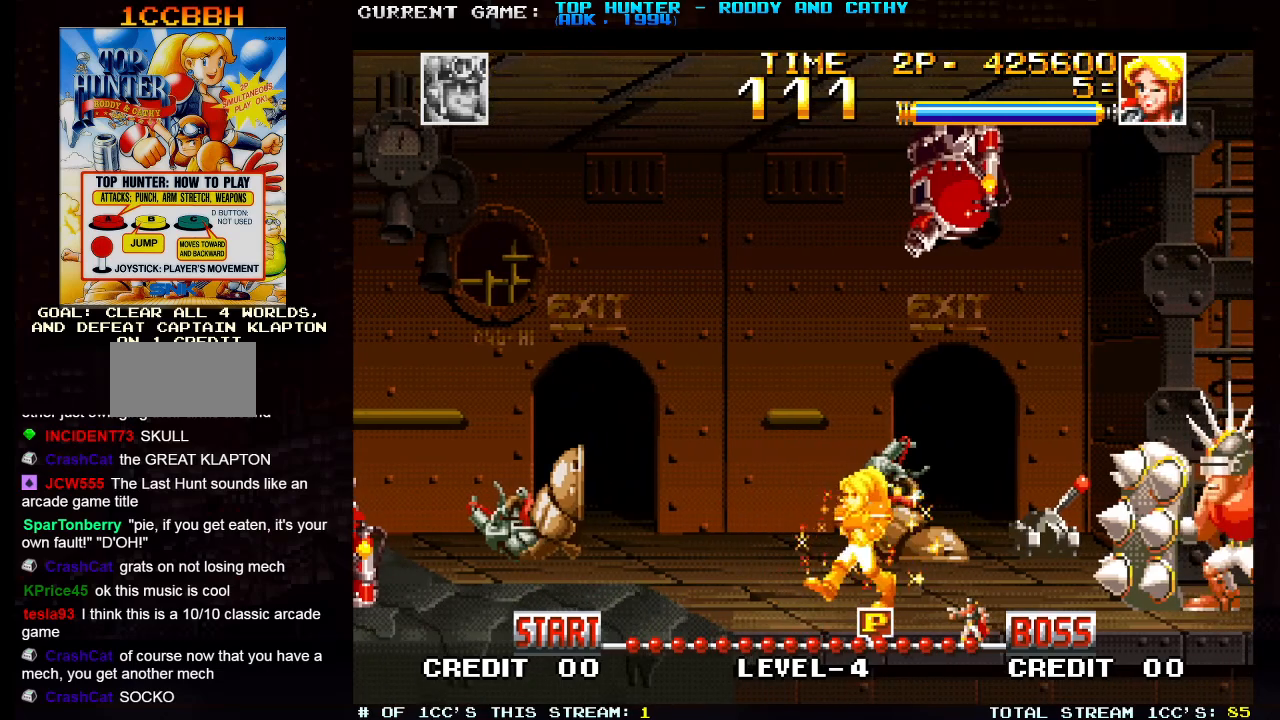
{"buttons": [], "left_stick": "center", "events": [[117, "left_stick", "right"], [200, "left_stick", "center"]]}
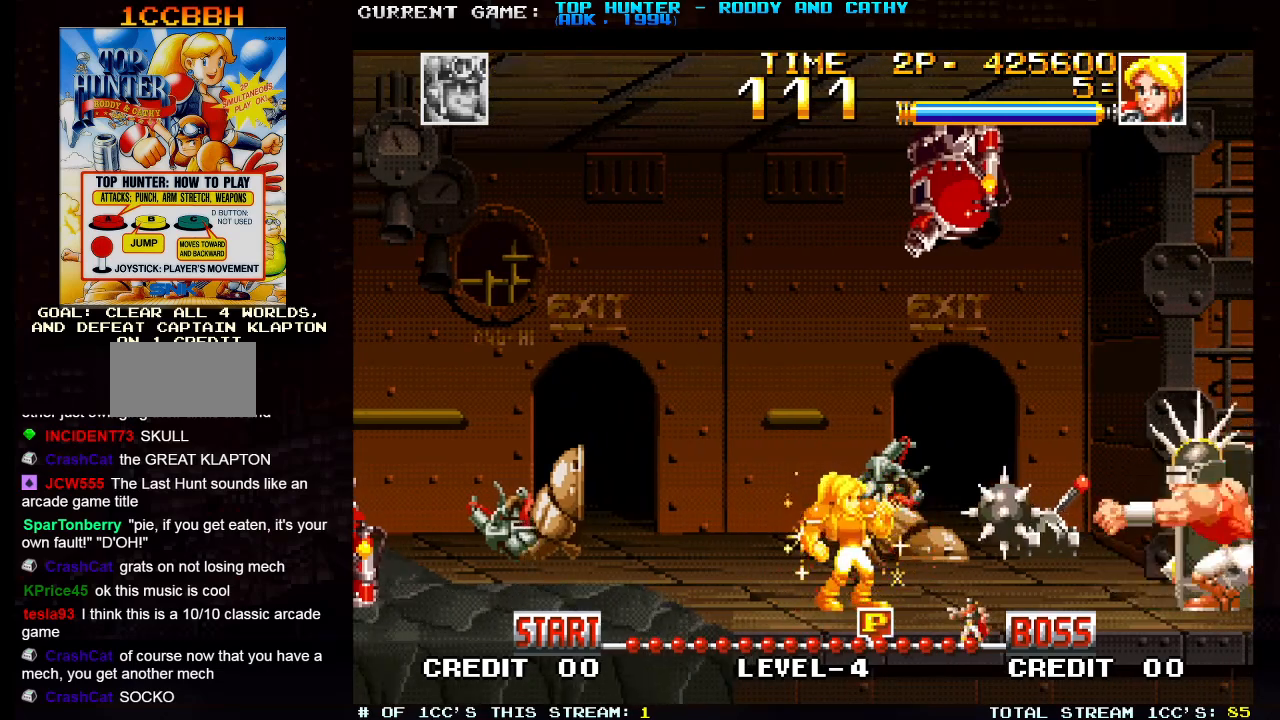
{"buttons": [], "left_stick": "right", "events": [[417, "left_stick", "right"]]}
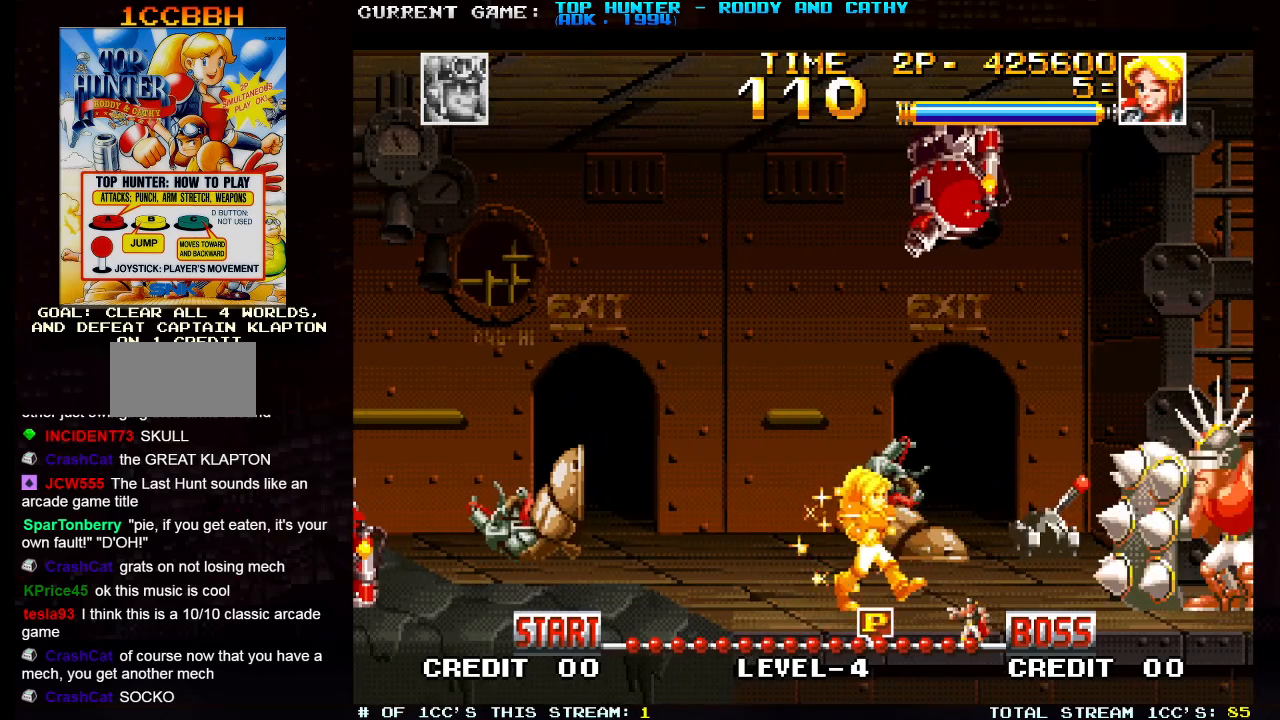
{"buttons": [], "left_stick": "right", "events": [[167, "left_stick", "center"], [217, "left_stick", "left"], [500, "left_stick", "right"]]}
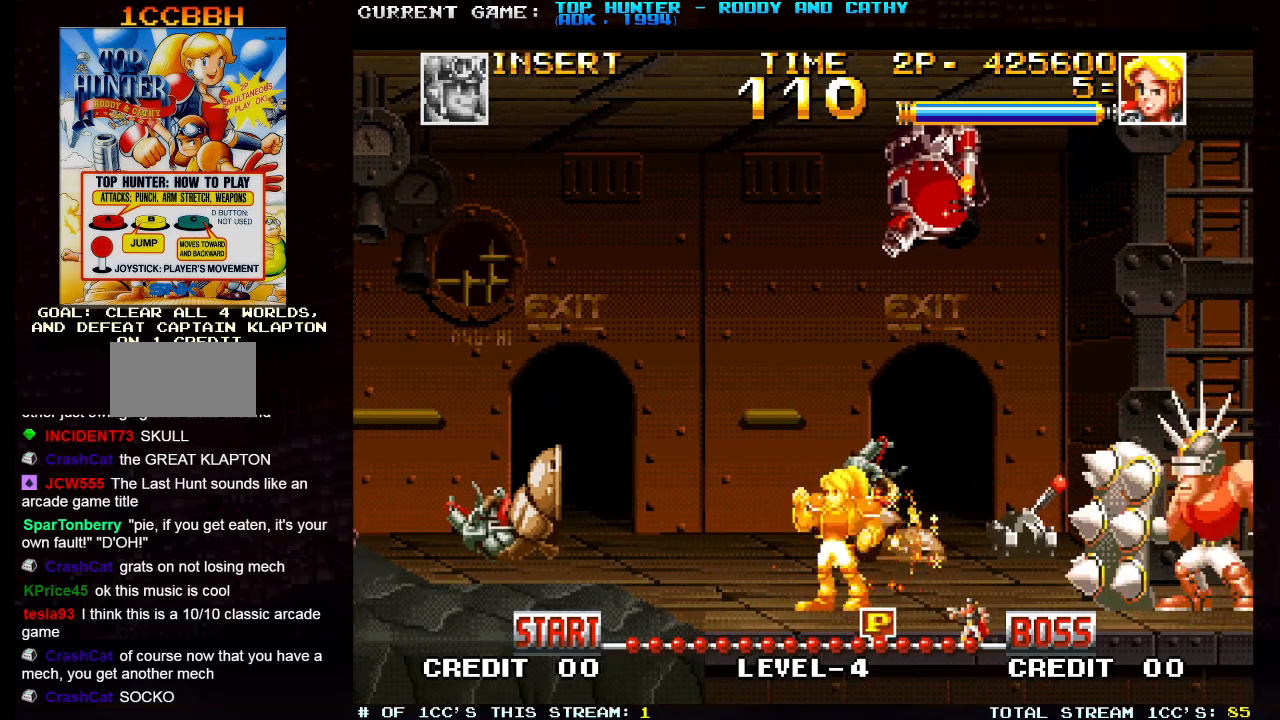
{"buttons": [], "left_stick": "center", "events": [[83, "left_stick", "center"], [233, "left_stick", "down"], [367, "SQUARE", "down"], [367, "left_stick", "center"], [433, "SQUARE", "up"]]}
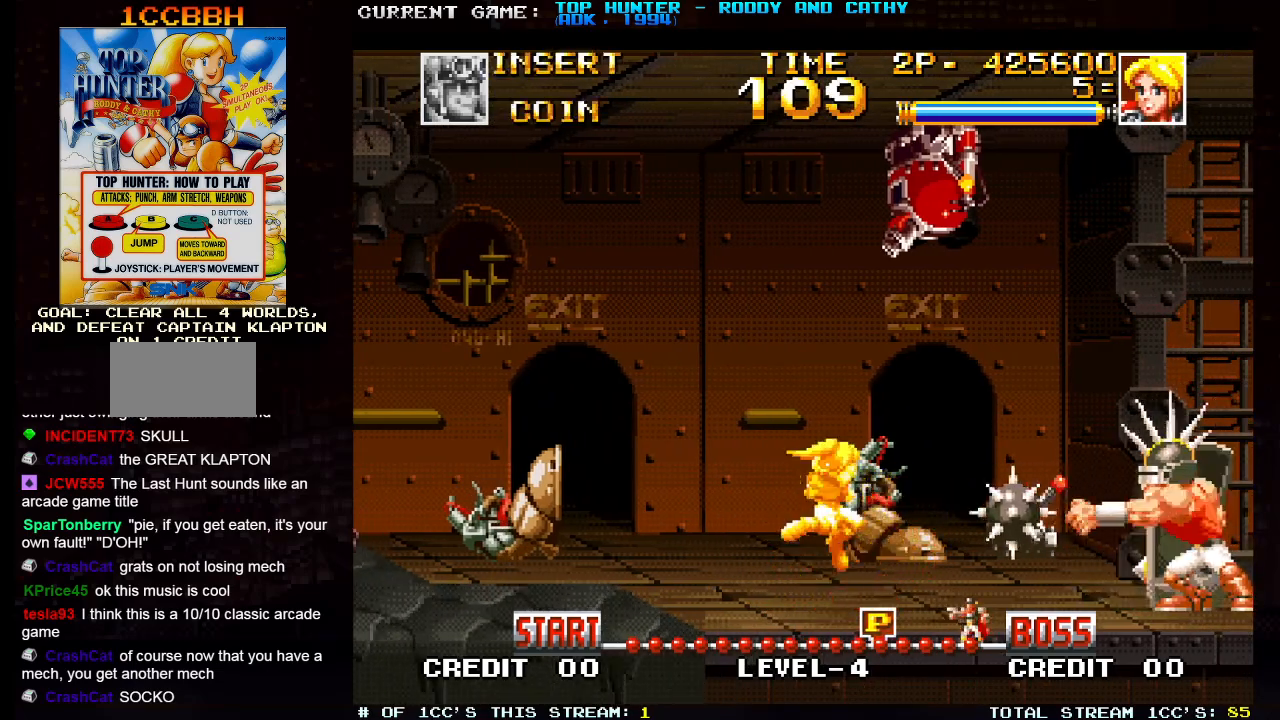
{"buttons": [], "left_stick": "center", "events": []}
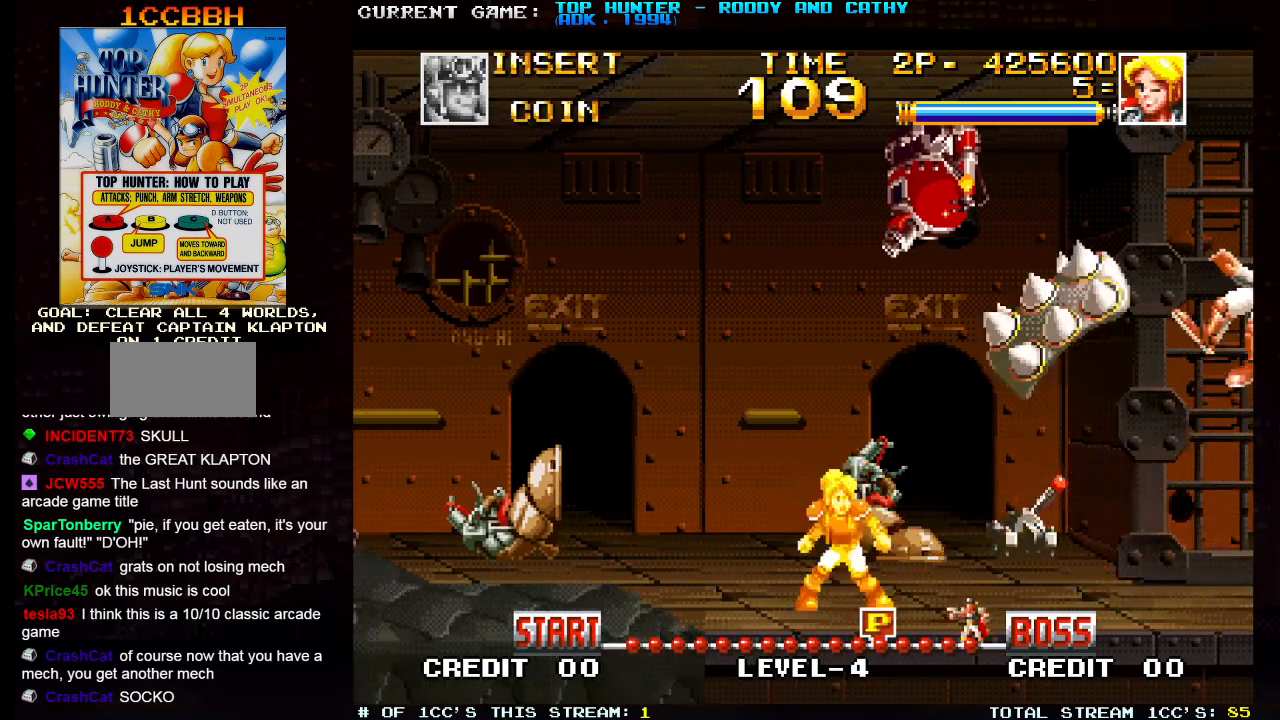
{"buttons": [], "left_stick": "right", "events": [[100, "R1", "down"], [167, "R1", "up"], [217, "R1", "down"], [300, "R1", "up"], [300, "left_stick", "right"]]}
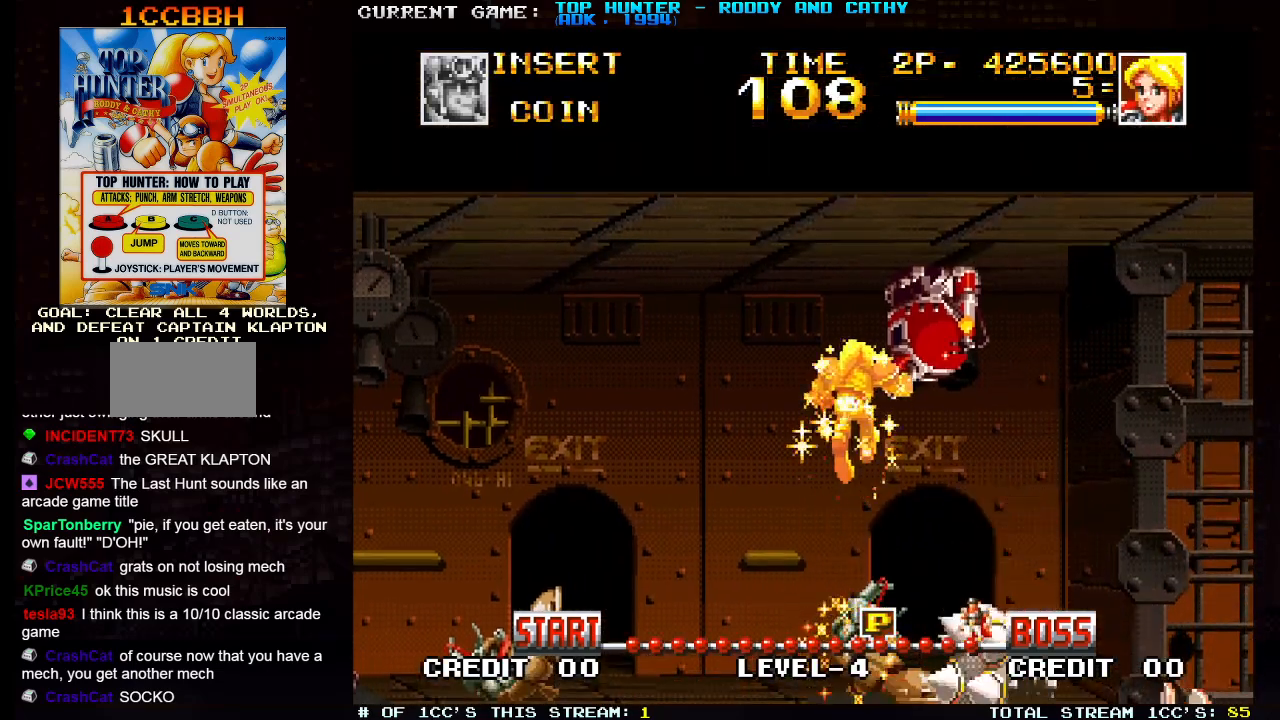
{"buttons": [], "left_stick": "down", "events": [[467, "left_stick", "down"]]}
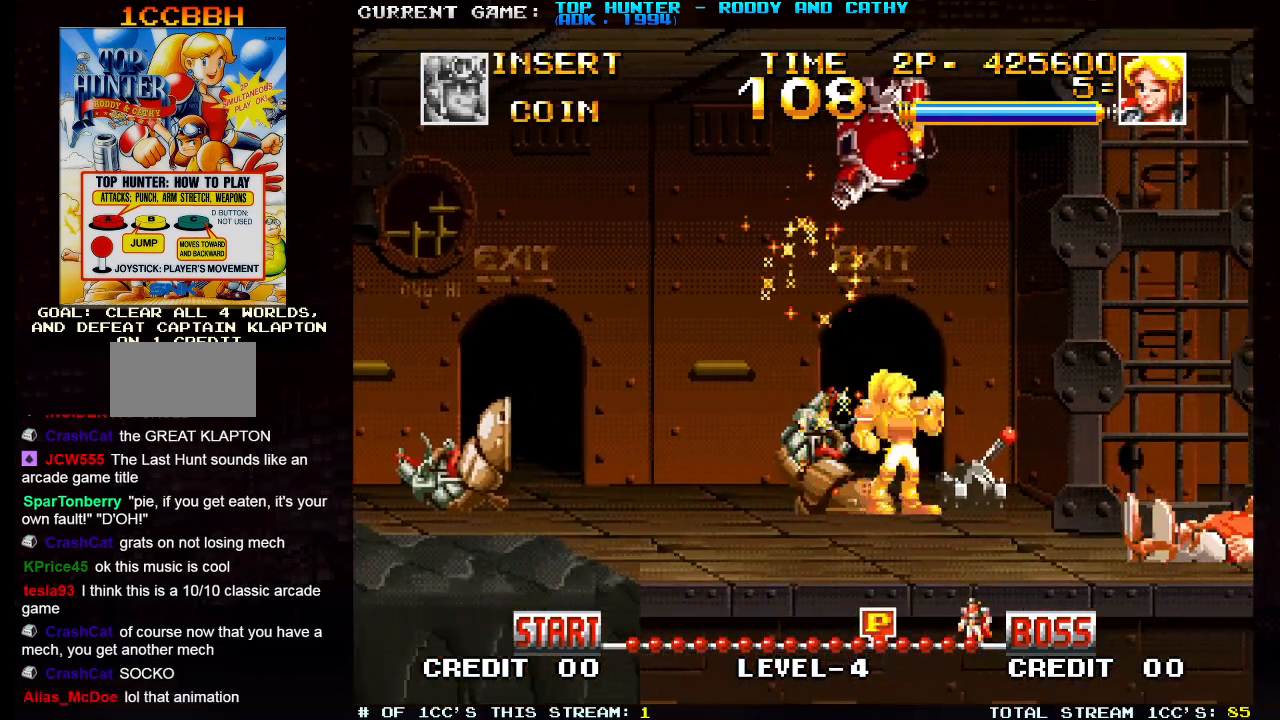
{"buttons": [], "left_stick": "center", "events": [[17, "SQUARE", "down"], [83, "SQUARE", "up"], [283, "left_stick", "center"], [433, "SQUARE", "down"], [500, "SQUARE", "up"]]}
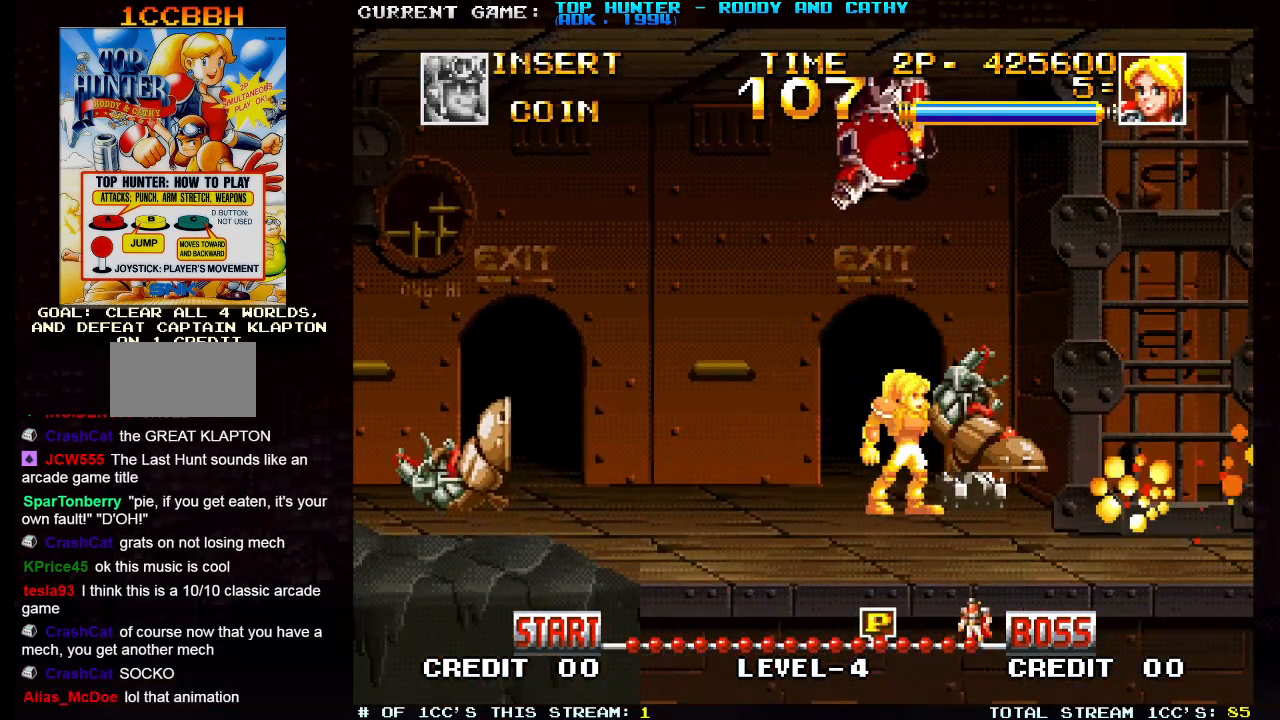
{"buttons": [], "left_stick": "down", "events": [[250, "left_stick", "down"], [350, "SQUARE", "down"], [433, "SQUARE", "up"]]}
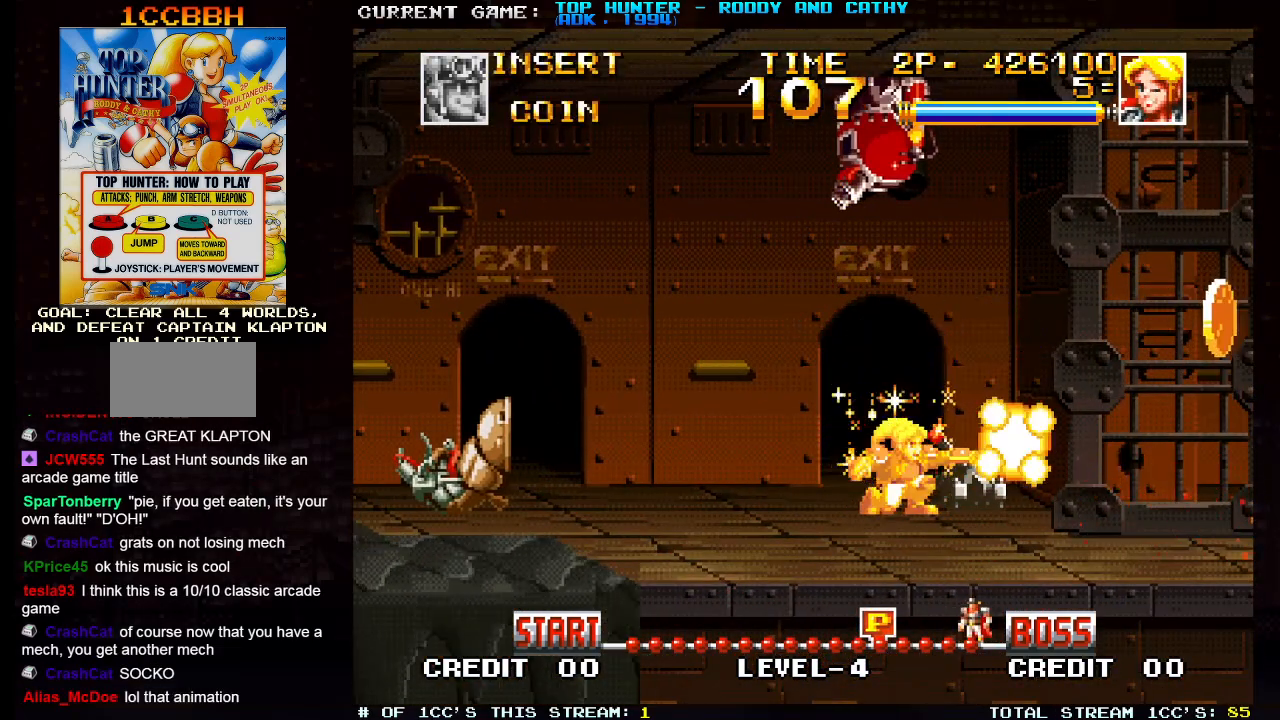
{"buttons": [], "left_stick": "center", "events": [[83, "left_stick", "center"], [283, "R1", "down"], [367, "R1", "up"]]}
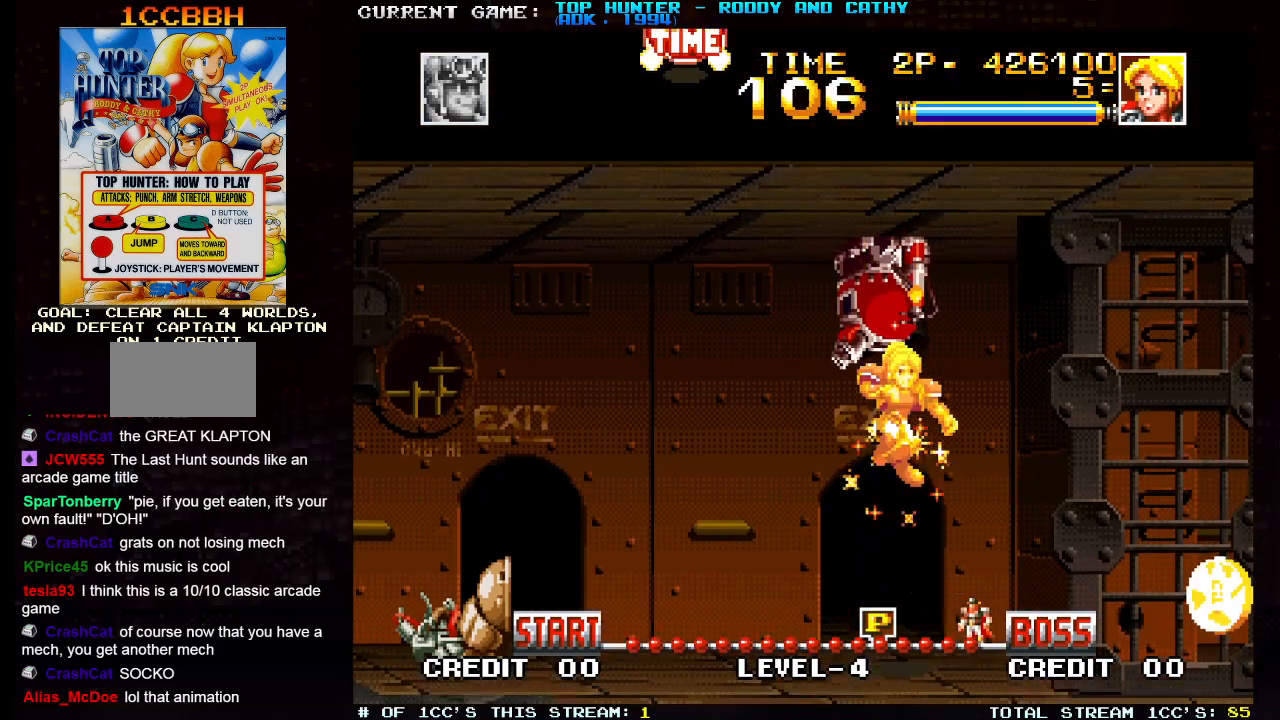
{"buttons": [], "left_stick": "left", "events": [[433, "left_stick", "left"]]}
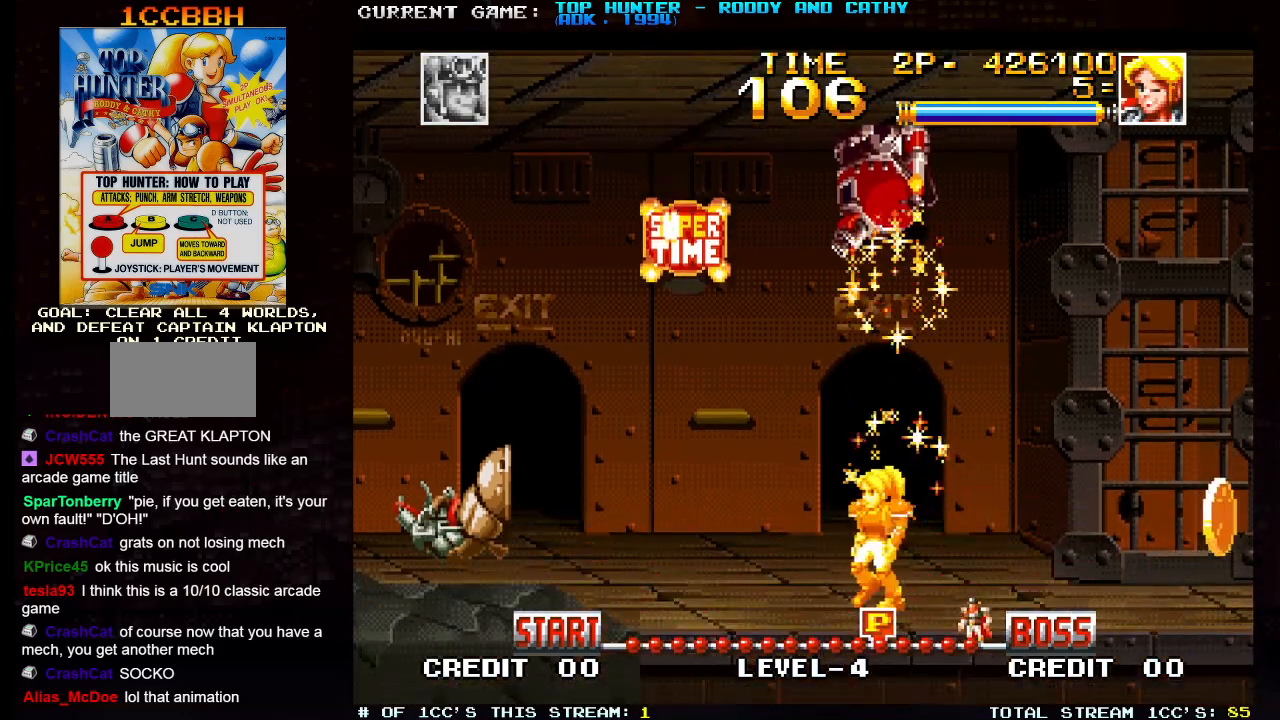
{"buttons": [], "left_stick": "left", "events": []}
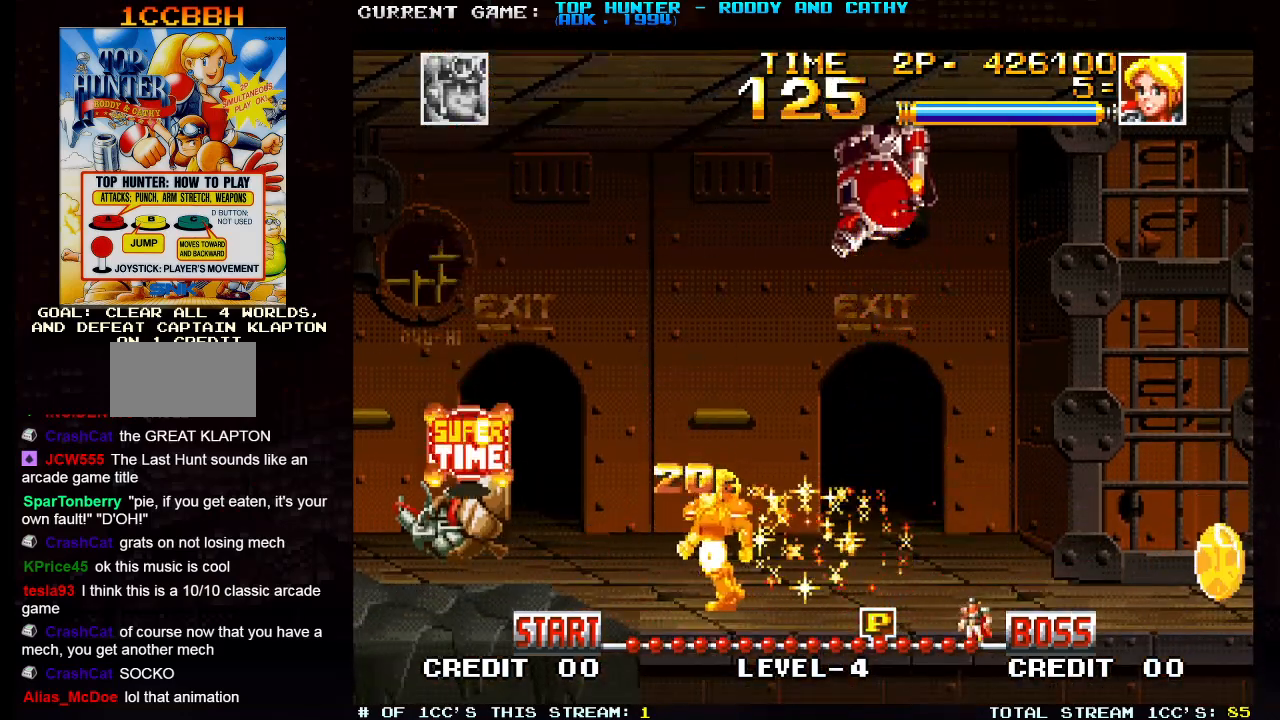
{"buttons": [], "left_stick": "right", "events": [[100, "left_stick", "right"]]}
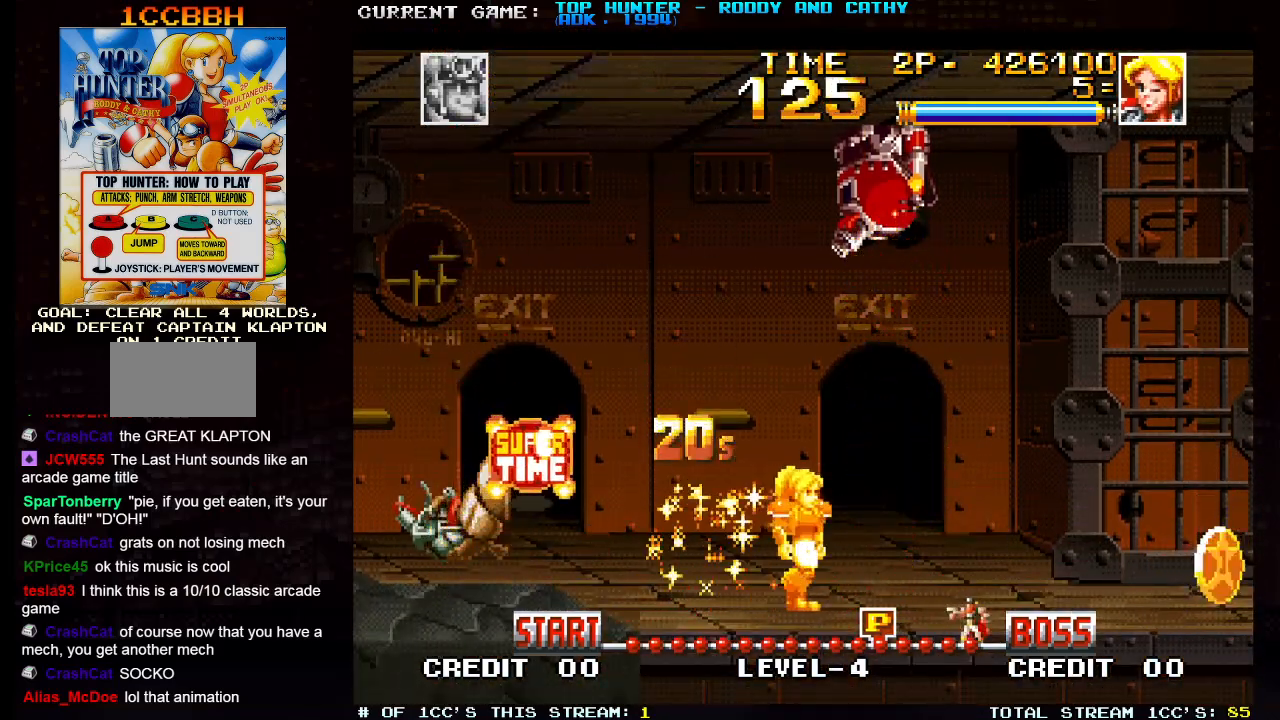
{"buttons": [], "left_stick": "right", "events": []}
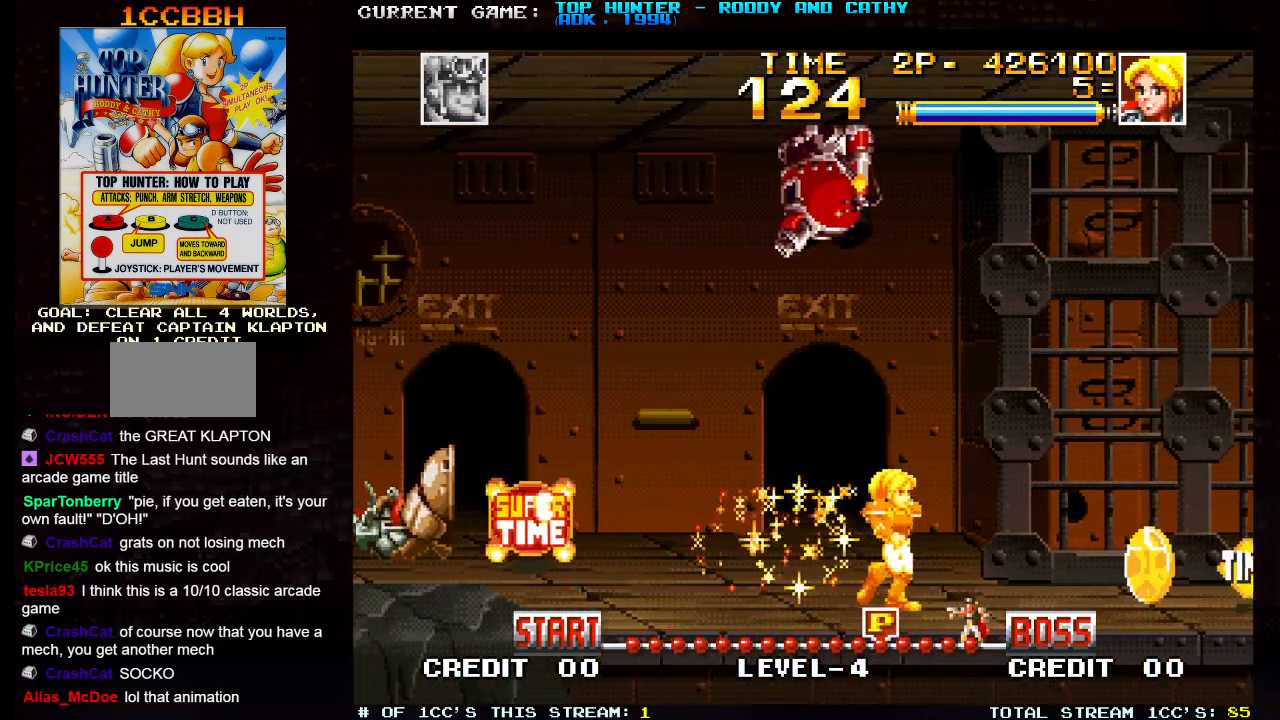
{"buttons": [], "left_stick": "right", "events": []}
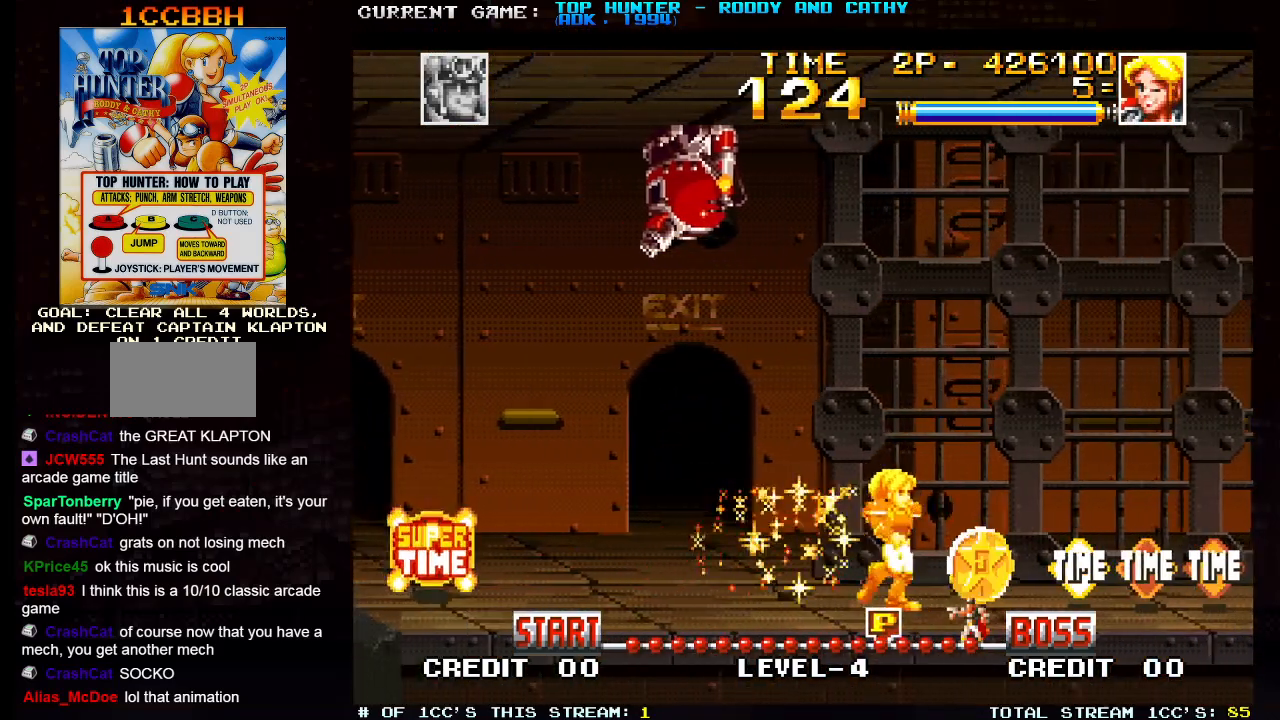
{"buttons": [], "left_stick": "right", "events": []}
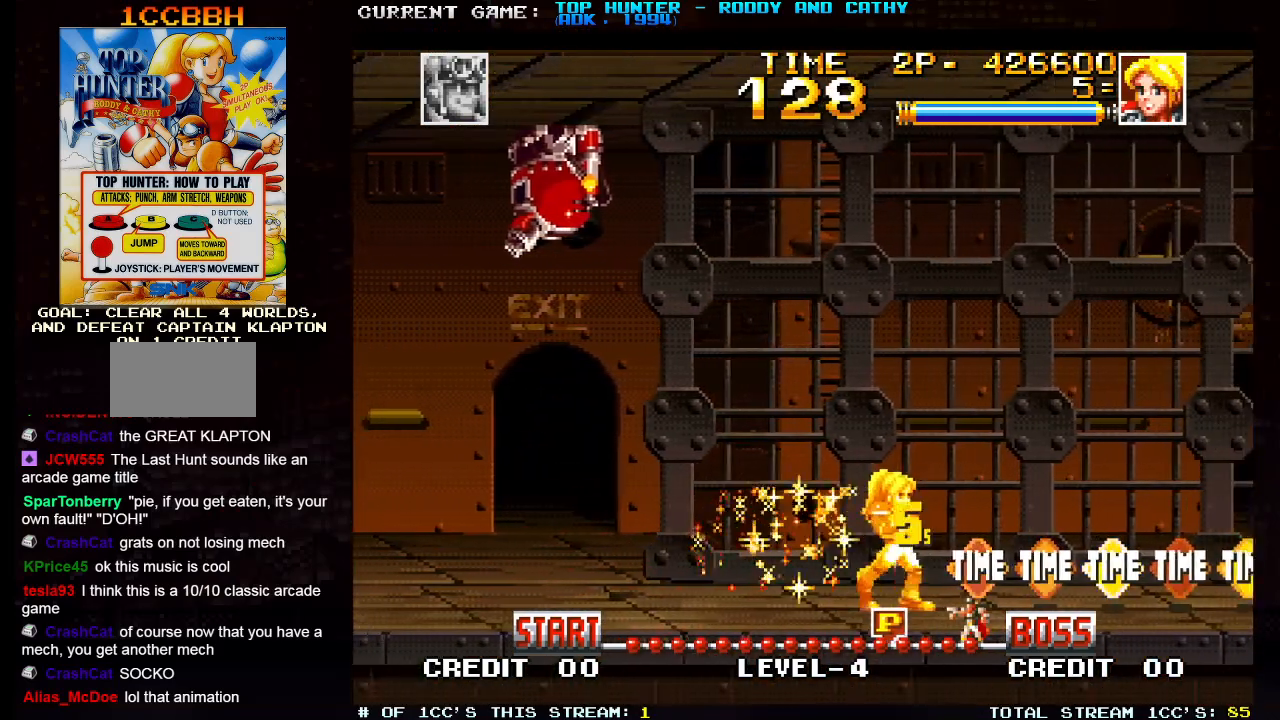
{"buttons": [], "left_stick": "right", "events": []}
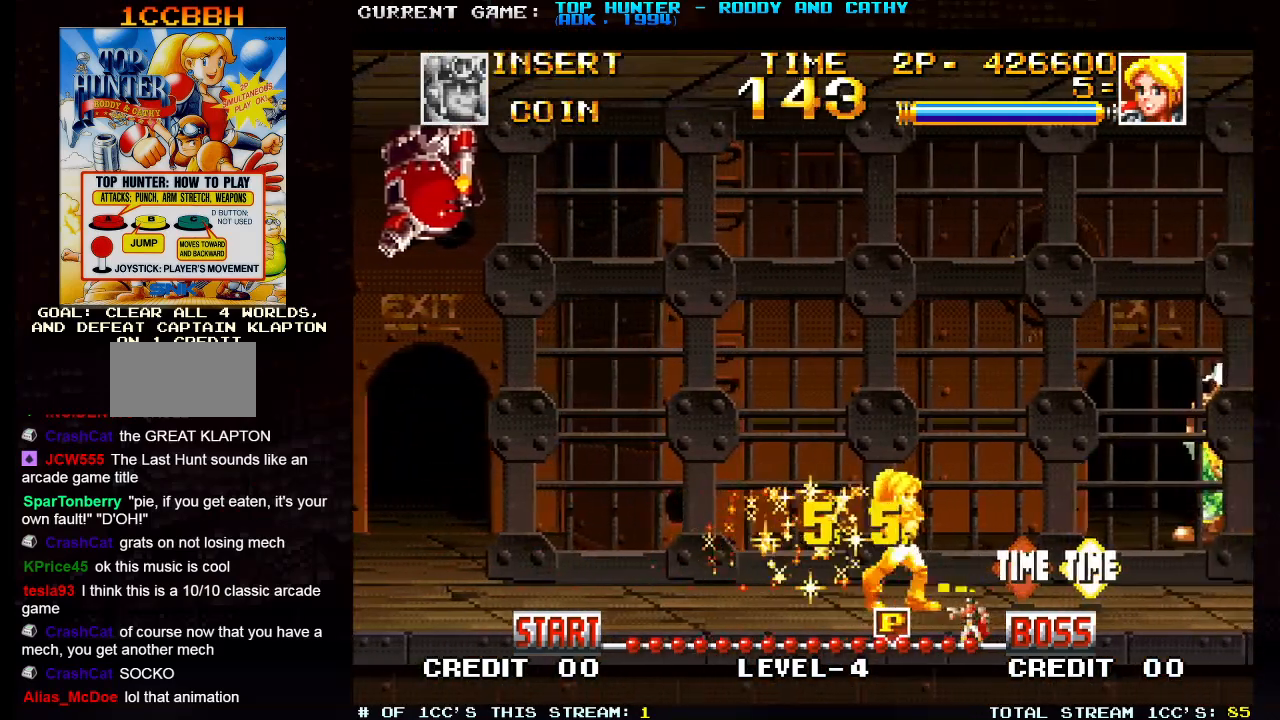
{"buttons": [], "left_stick": "center", "events": [[417, "left_stick", "center"]]}